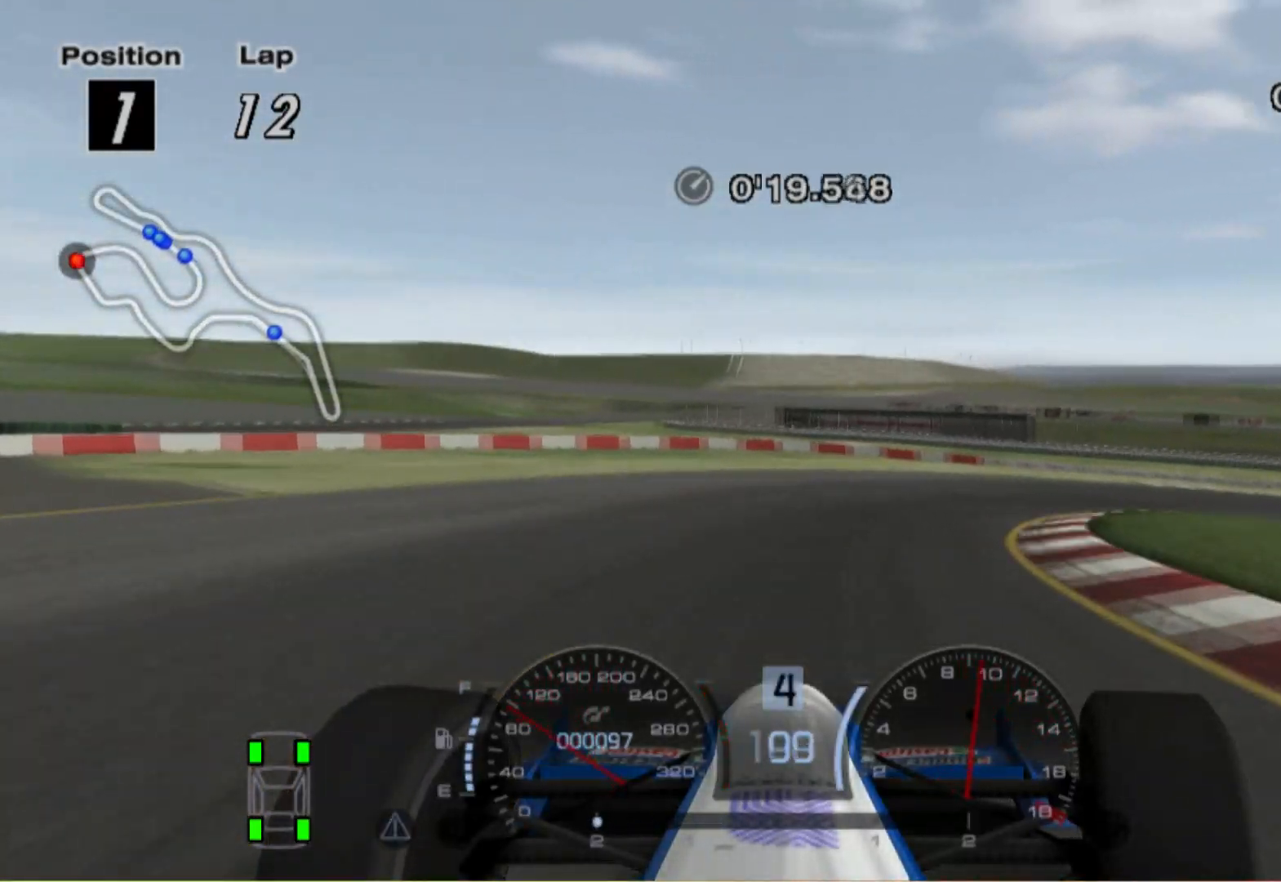
Gameplay with a controller (Xbox layout); each line is a JSON object with the inputs held at the frame after it. "events" lists button and stick changes between this image and that frame as [ms after this image, input, new state], when the widget could be followed in between. Not read: R2.
{"buttons": [], "left_stick": "right", "right_stick": "center", "events": []}
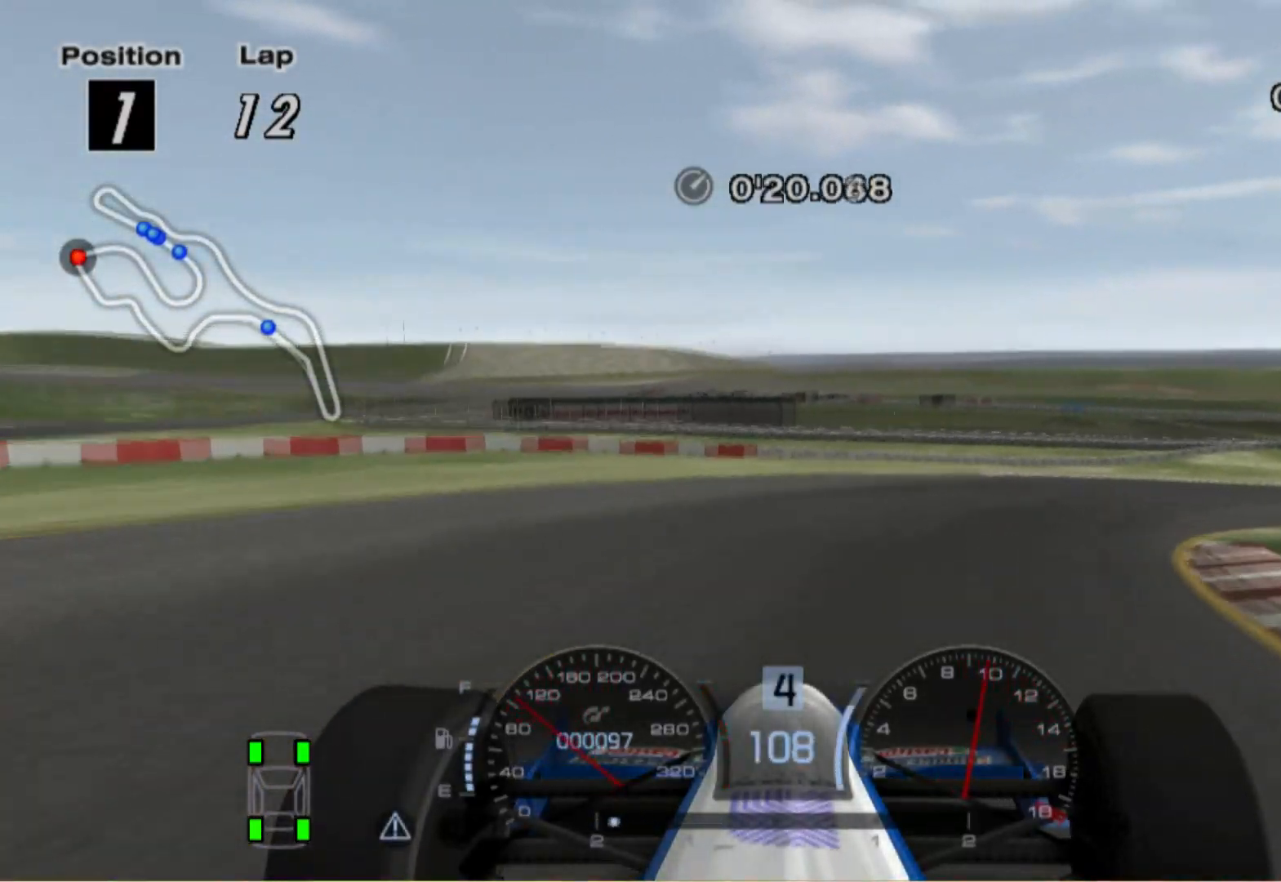
{"buttons": [], "left_stick": "right", "right_stick": "center", "events": []}
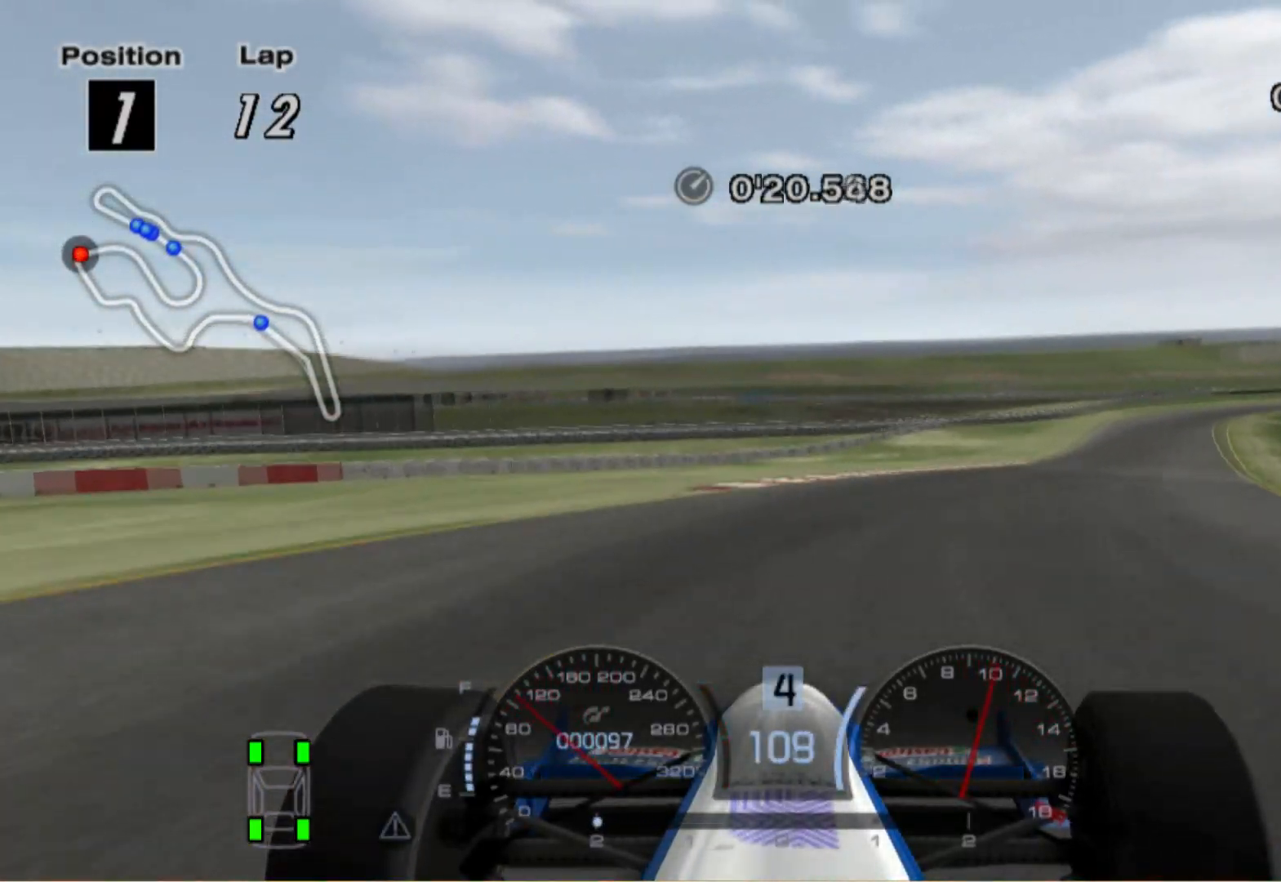
{"buttons": [], "left_stick": "center", "right_stick": "center", "events": [[160, "left_stick", "center"], [220, "left_stick", "right"], [320, "left_stick", "center"]]}
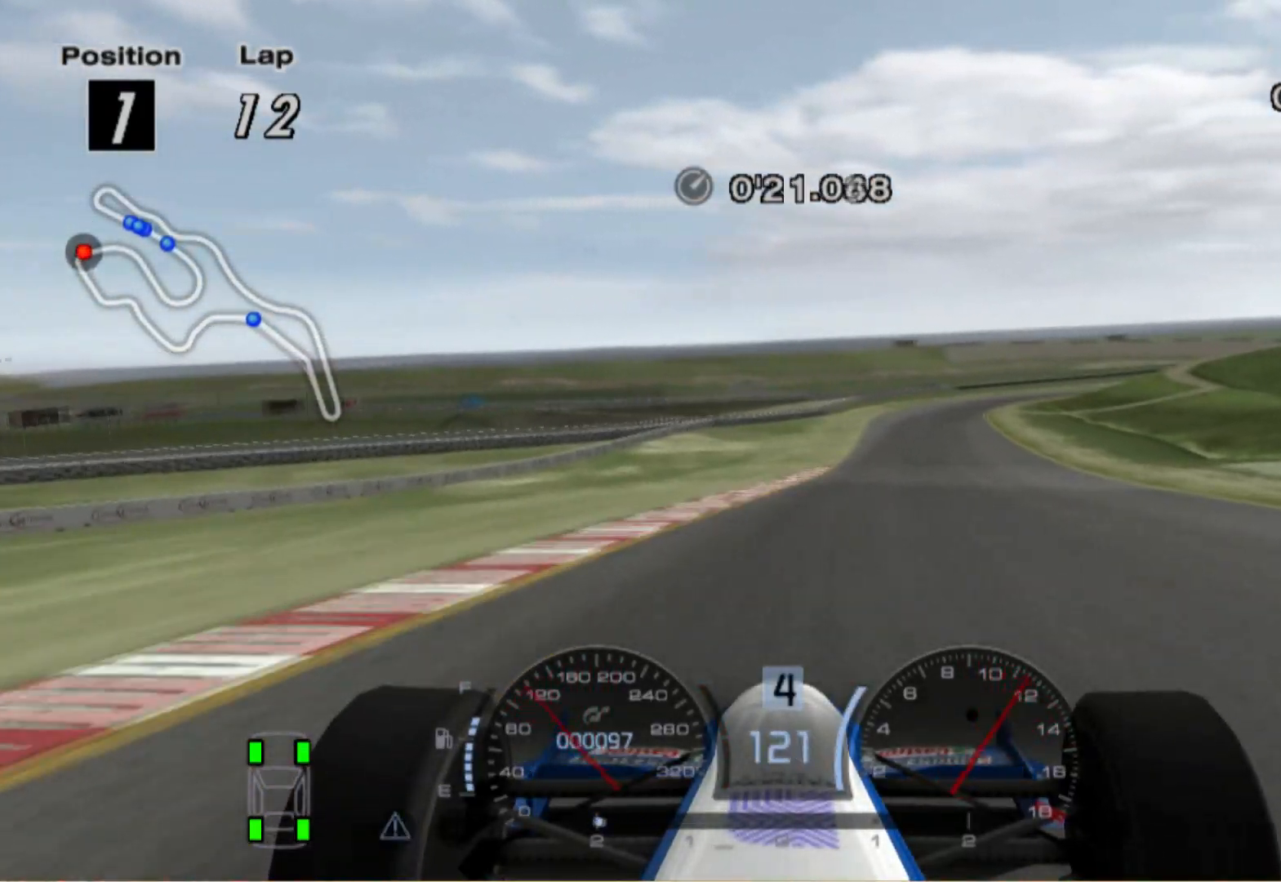
{"buttons": [], "left_stick": "center", "right_stick": "center", "events": [[260, "left_stick", "right"], [480, "left_stick", "center"]]}
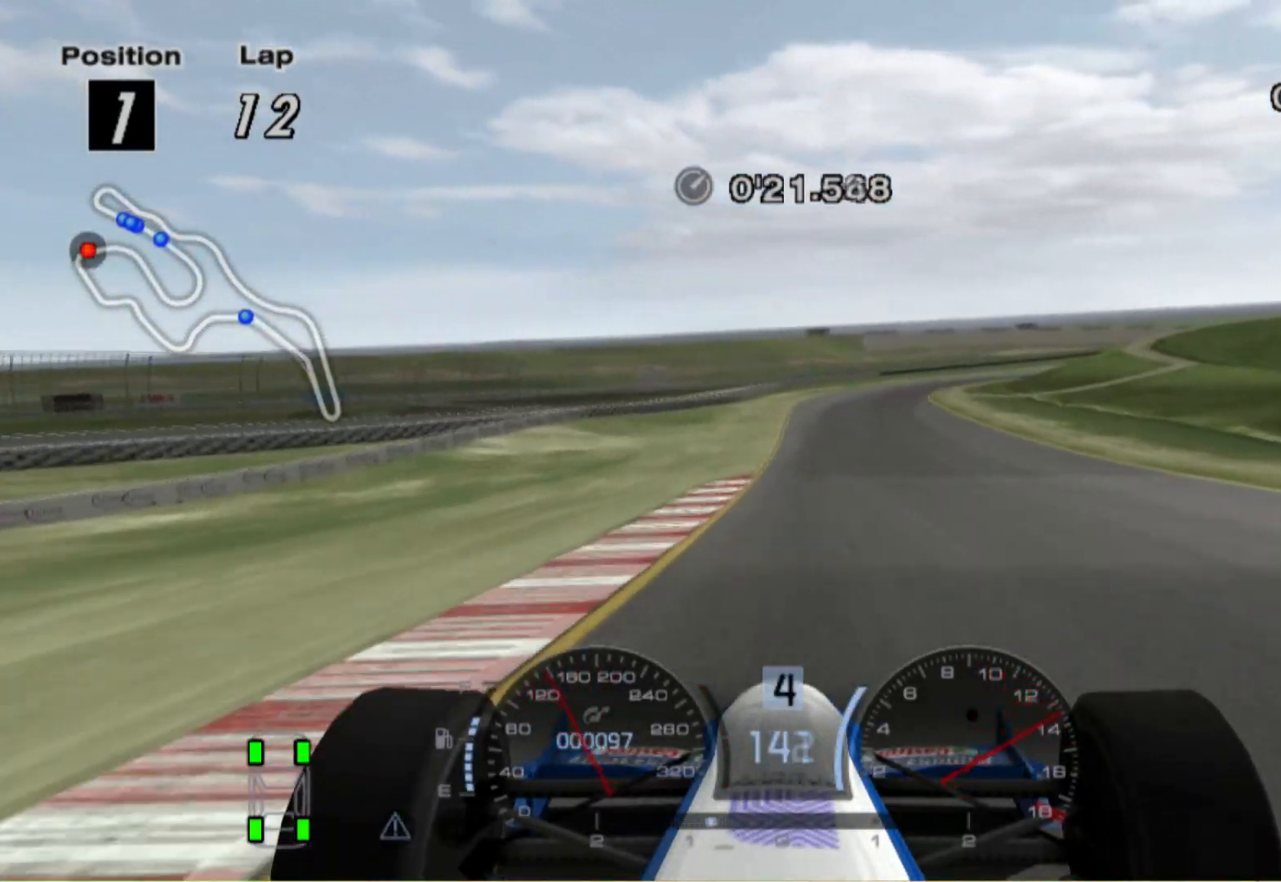
{"buttons": [], "left_stick": "center", "right_stick": "center", "events": []}
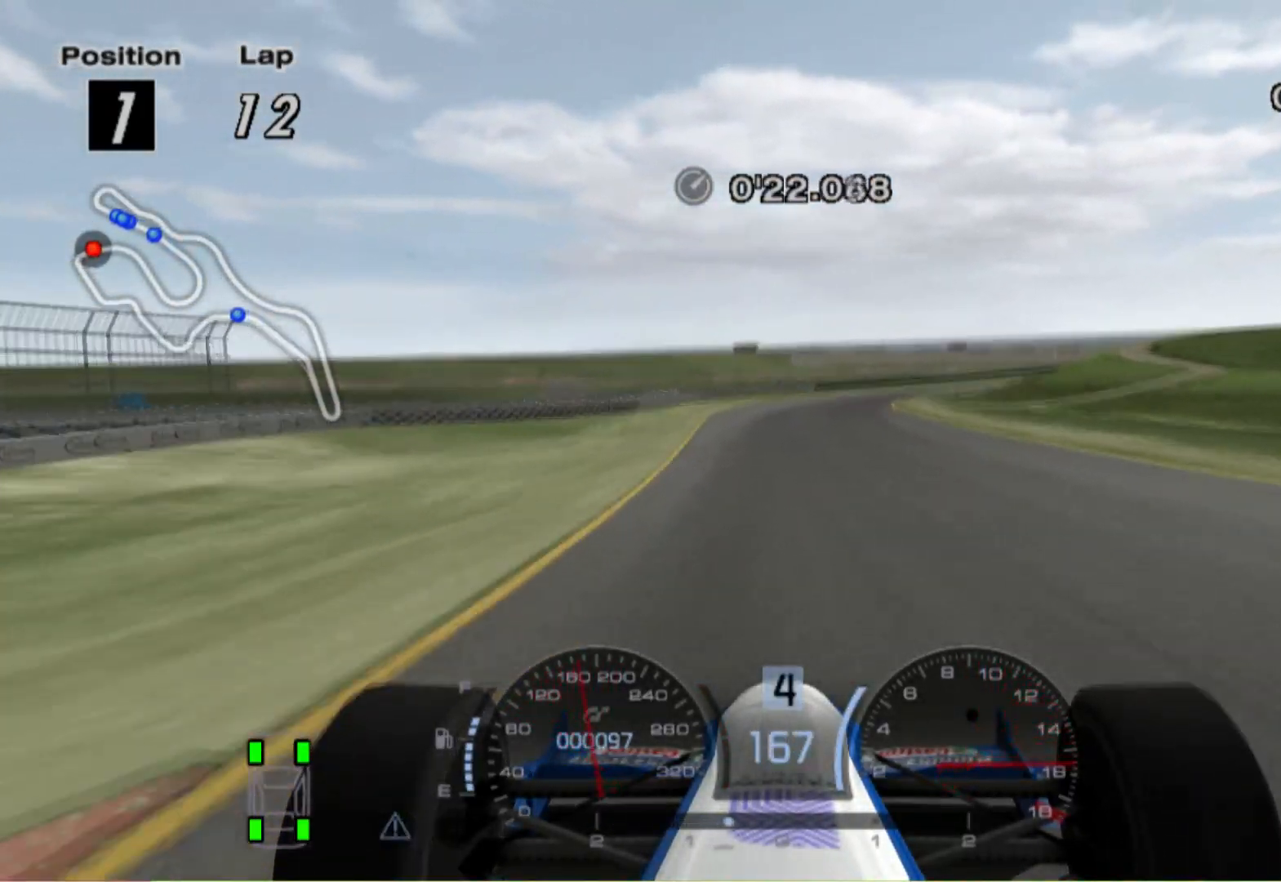
{"buttons": [], "left_stick": "right", "right_stick": "center", "events": [[340, "A", "down"], [360, "left_stick", "right"], [500, "A", "up"]]}
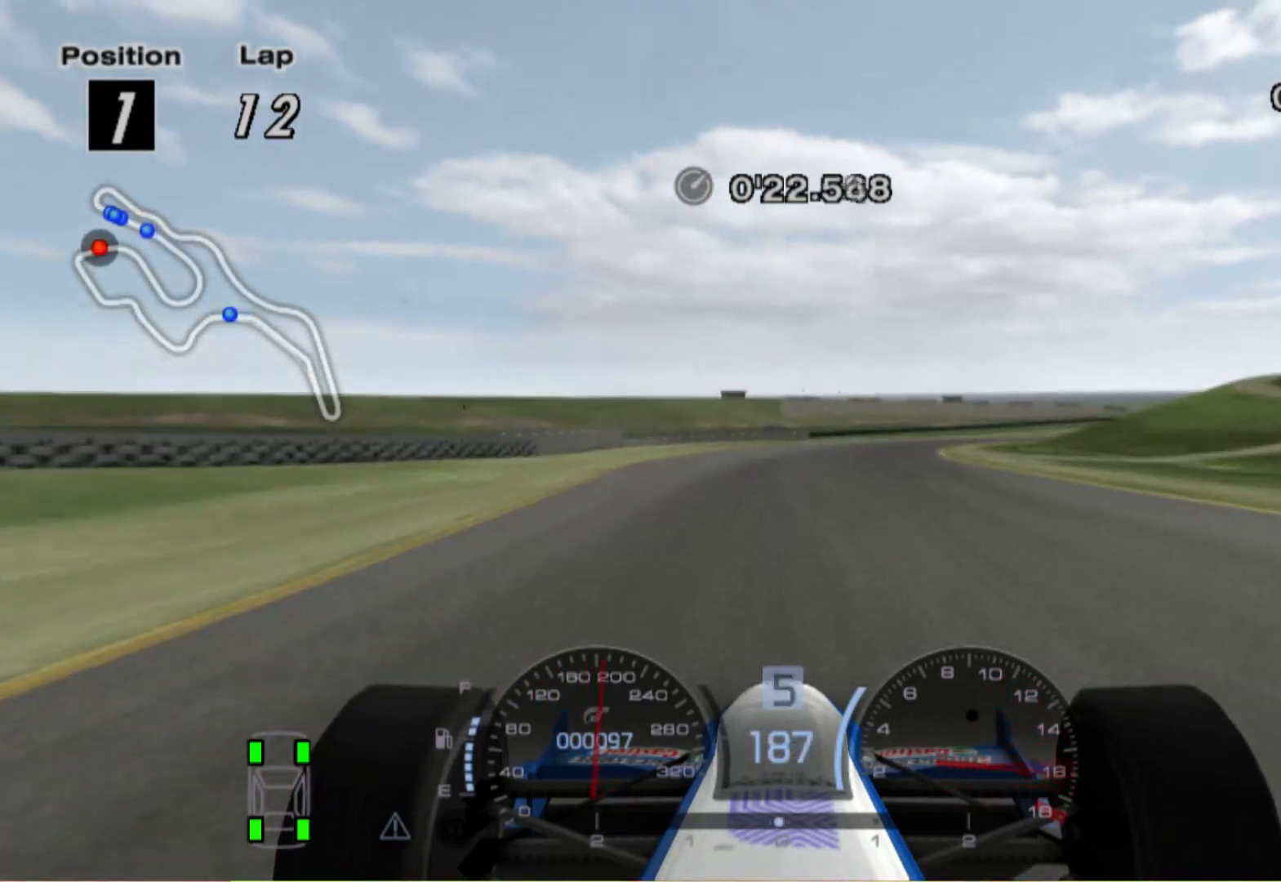
{"buttons": [], "left_stick": "right", "right_stick": "center", "events": []}
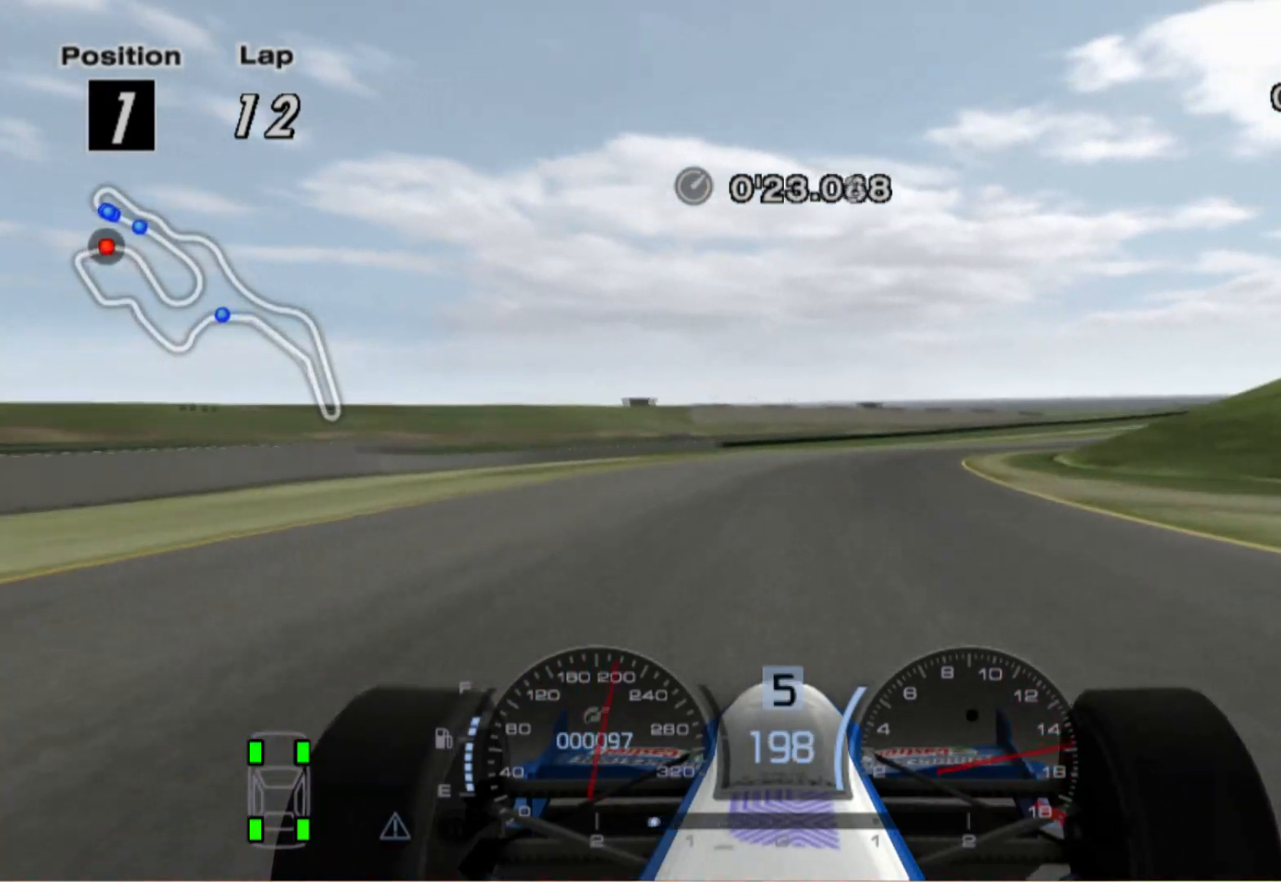
{"buttons": [], "left_stick": "right", "right_stick": "center", "events": []}
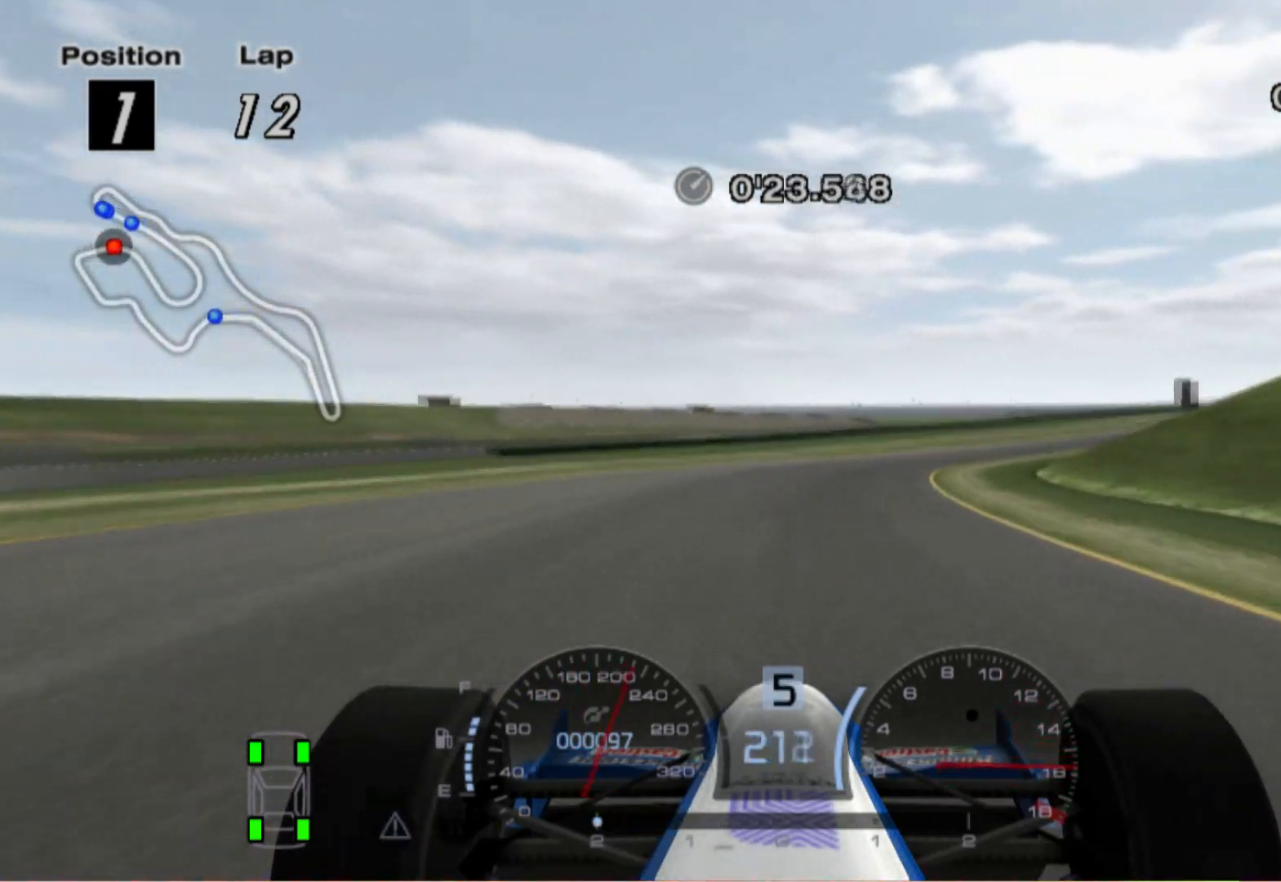
{"buttons": [], "left_stick": "right", "right_stick": "center", "events": []}
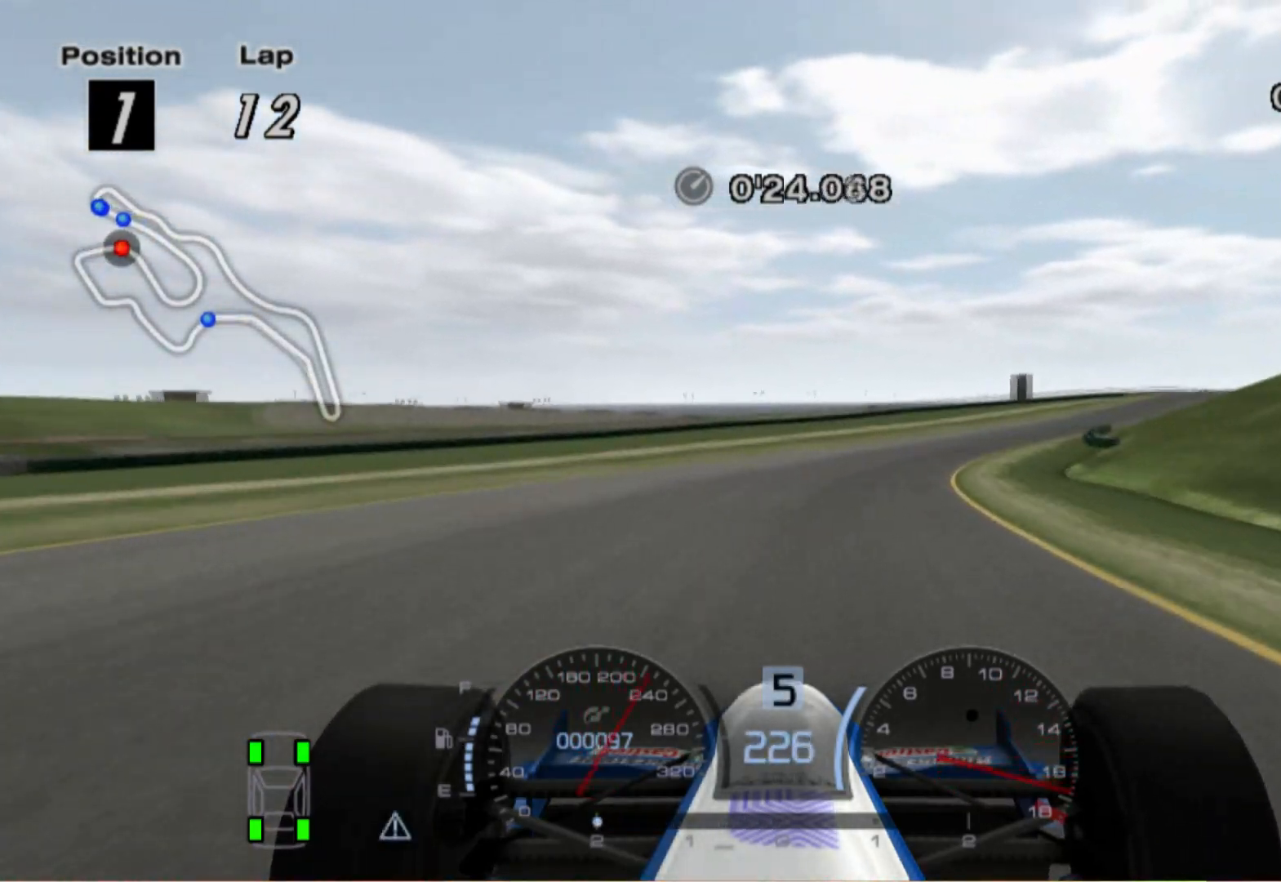
{"buttons": [], "left_stick": "right", "right_stick": "center", "events": [[20, "A", "down"], [160, "A", "up"]]}
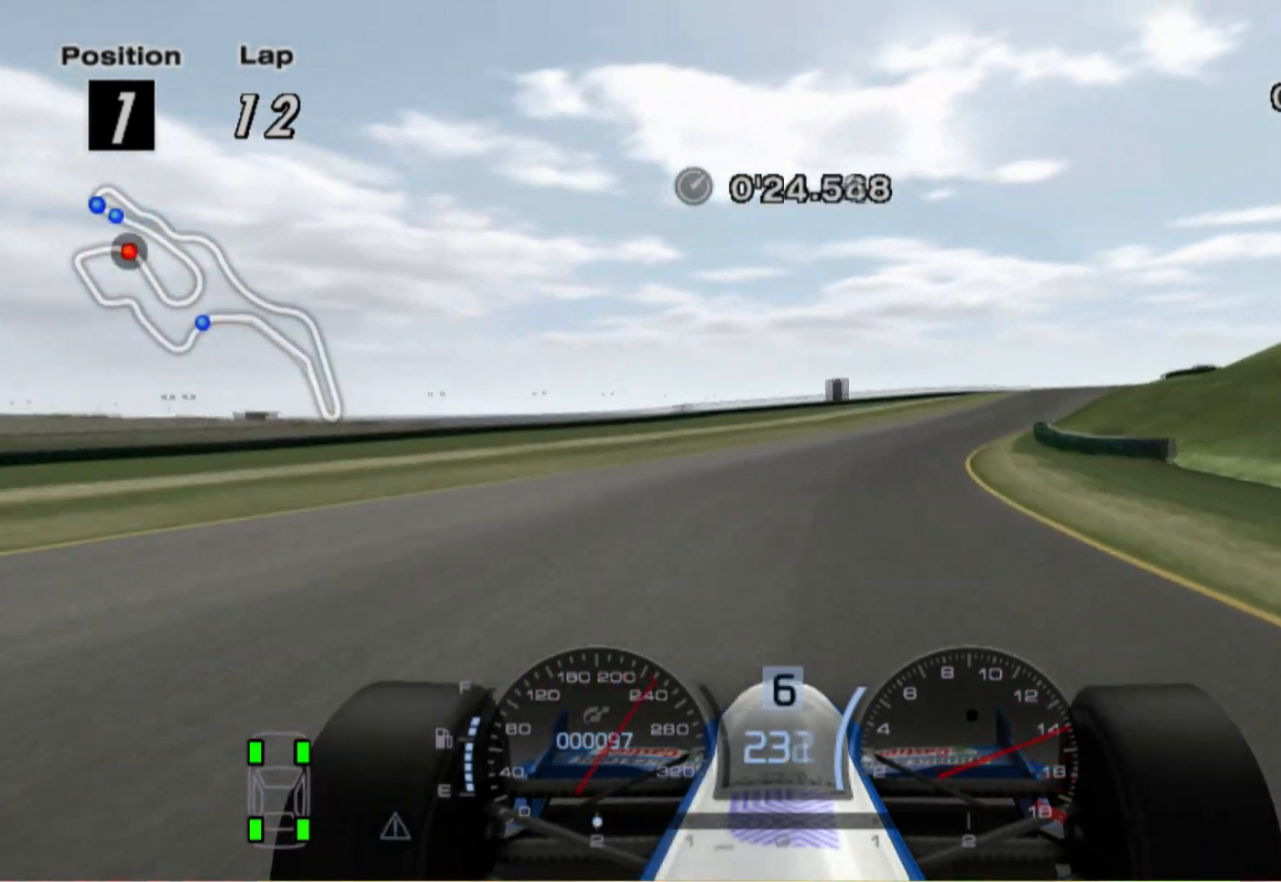
{"buttons": [], "left_stick": "right", "right_stick": "center", "events": []}
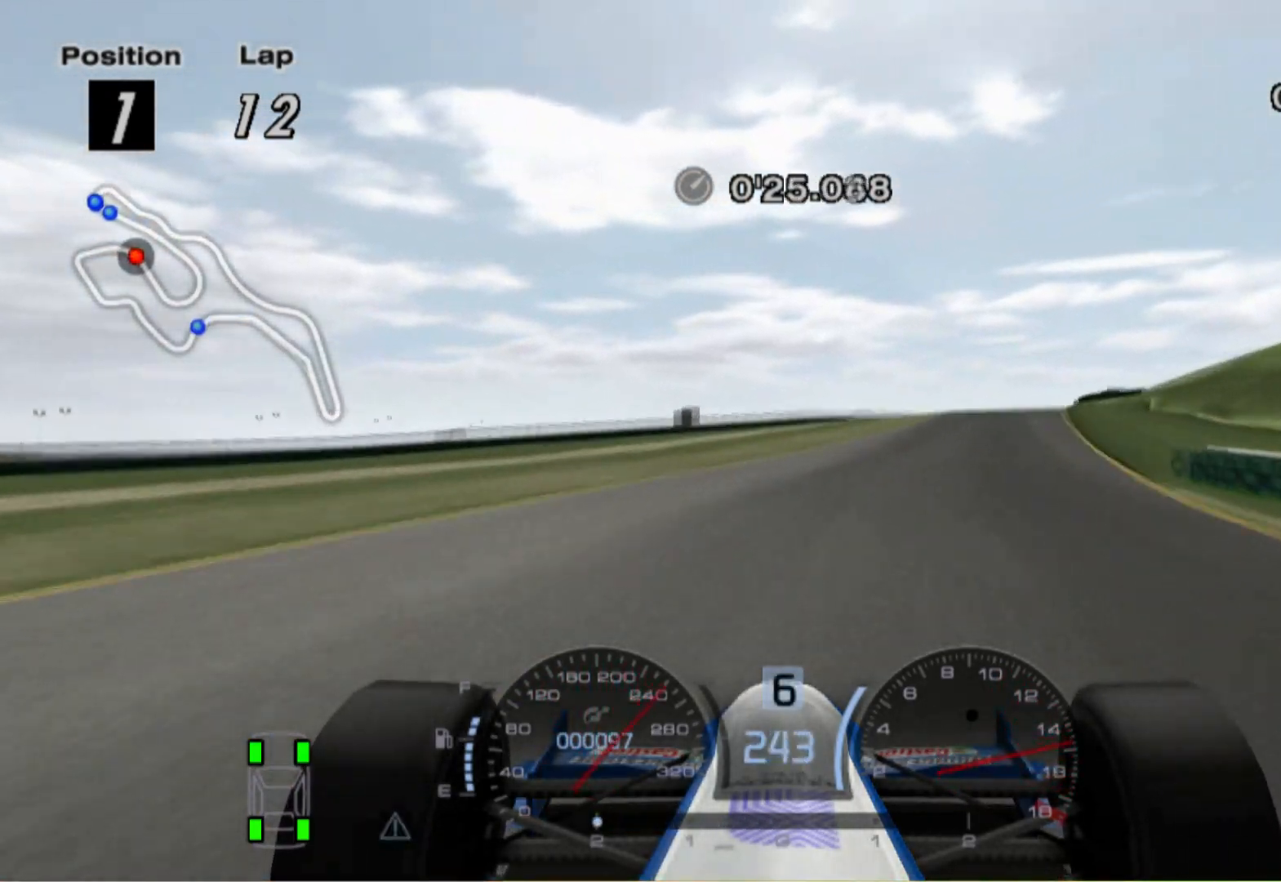
{"buttons": [], "left_stick": "right", "right_stick": "center", "events": []}
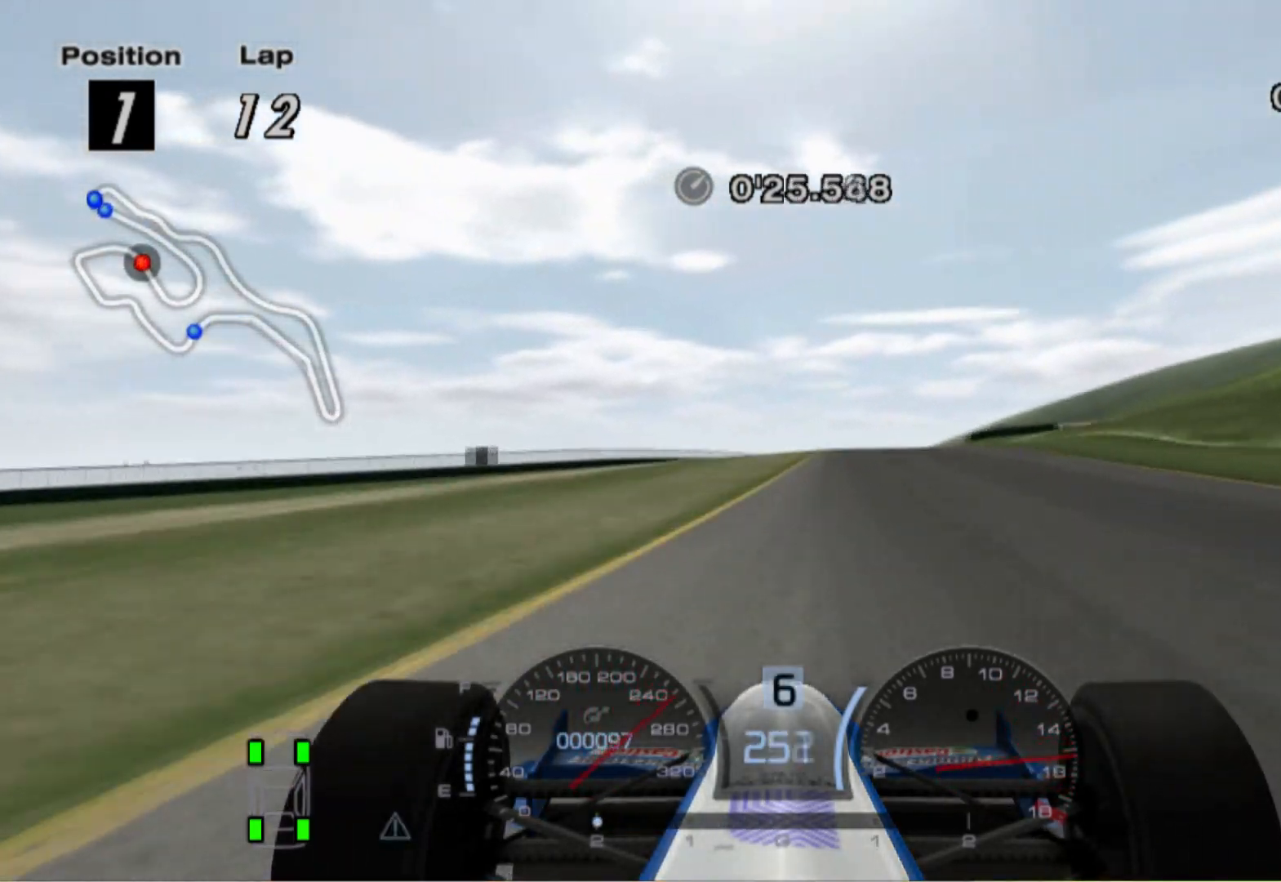
{"buttons": [], "left_stick": "left", "right_stick": "center", "events": [[100, "left_stick", "center"], [400, "left_stick", "left"]]}
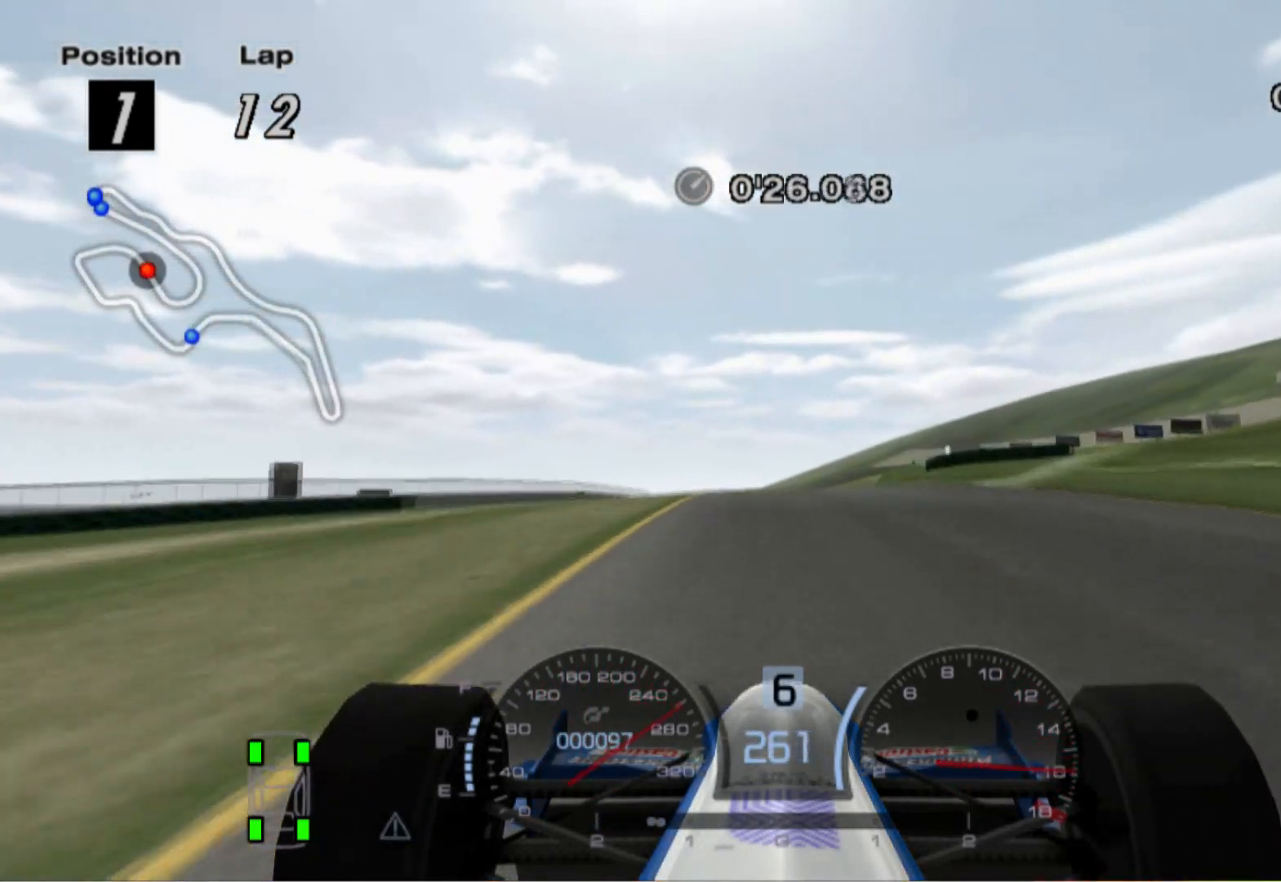
{"buttons": [], "left_stick": "center", "right_stick": "center", "events": [[460, "left_stick", "center"]]}
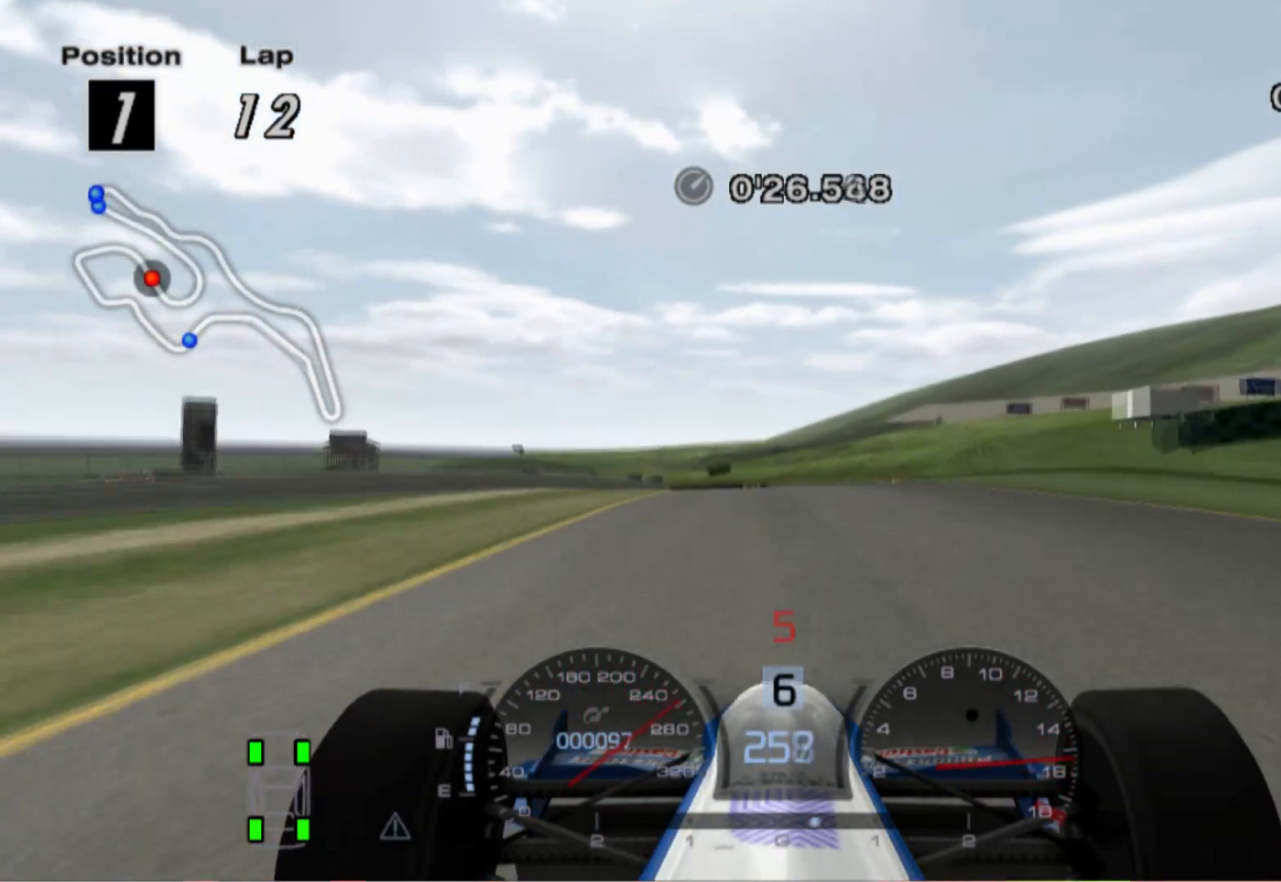
{"buttons": [], "left_stick": "center", "right_stick": "center", "events": [[160, "left_stick", "left"], [480, "left_stick", "center"]]}
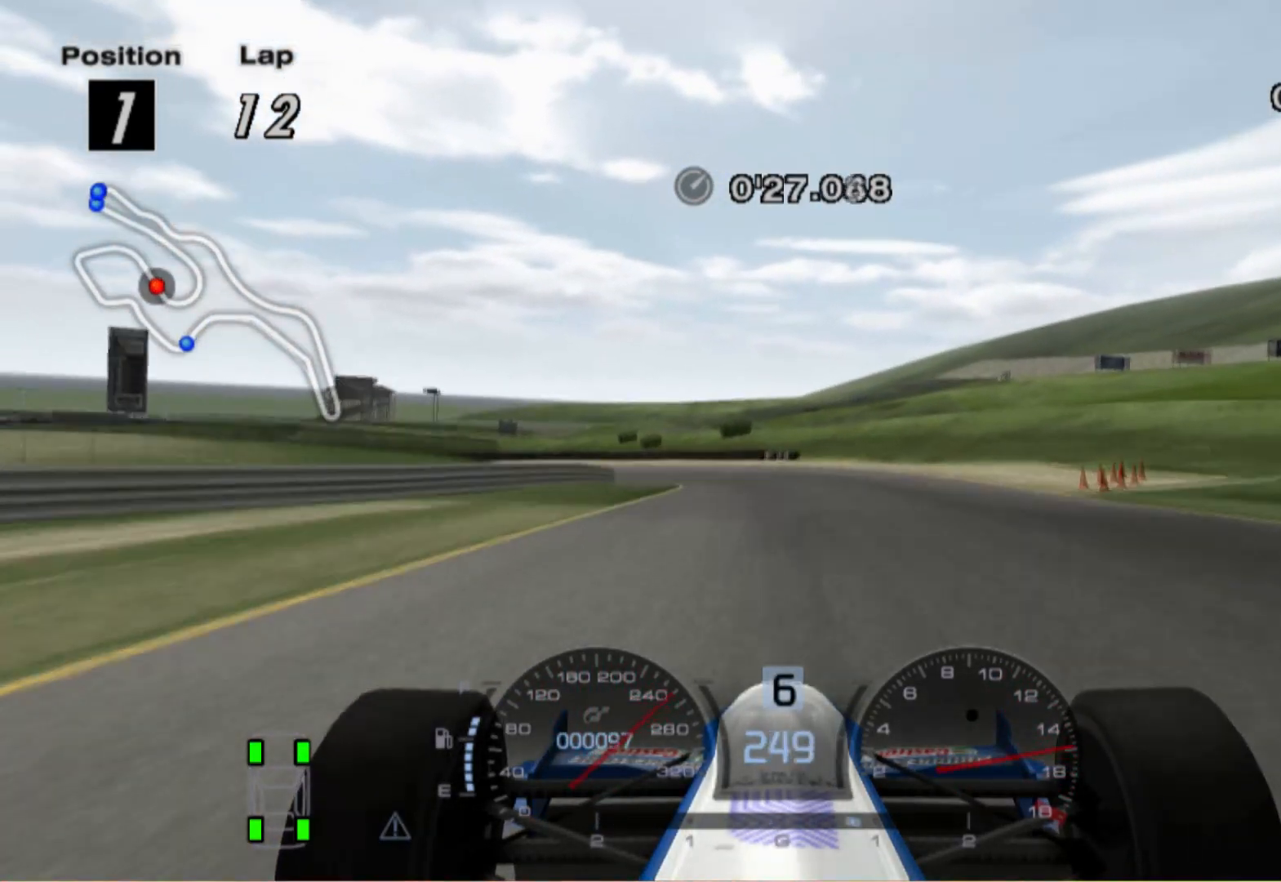
{"buttons": ["X", "L2"], "left_stick": "left", "right_stick": "center", "events": [[100, "L2", "down"], [160, "left_stick", "left"], [500, "X", "down"]]}
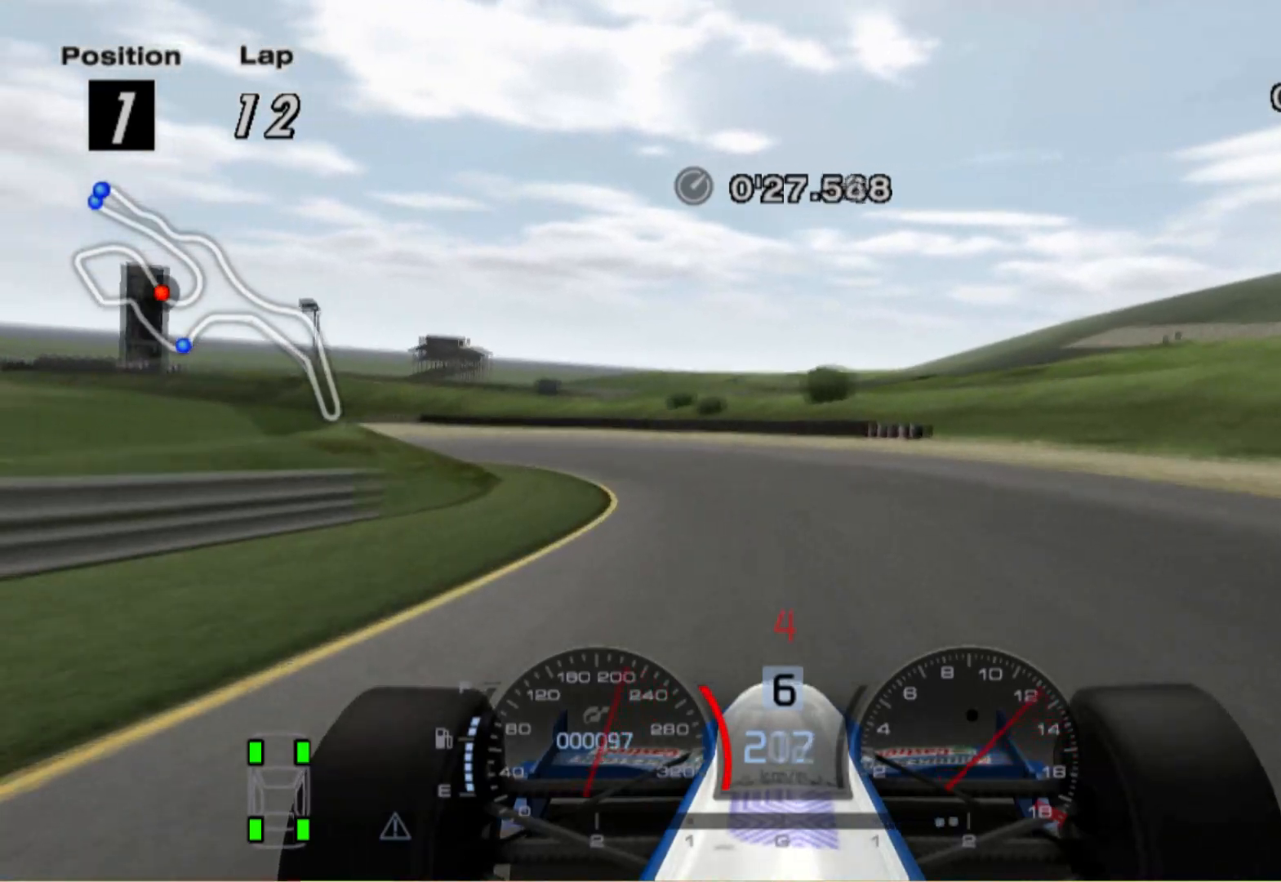
{"buttons": [], "left_stick": "left", "right_stick": "center", "events": [[60, "X", "up"], [200, "L2", "up"]]}
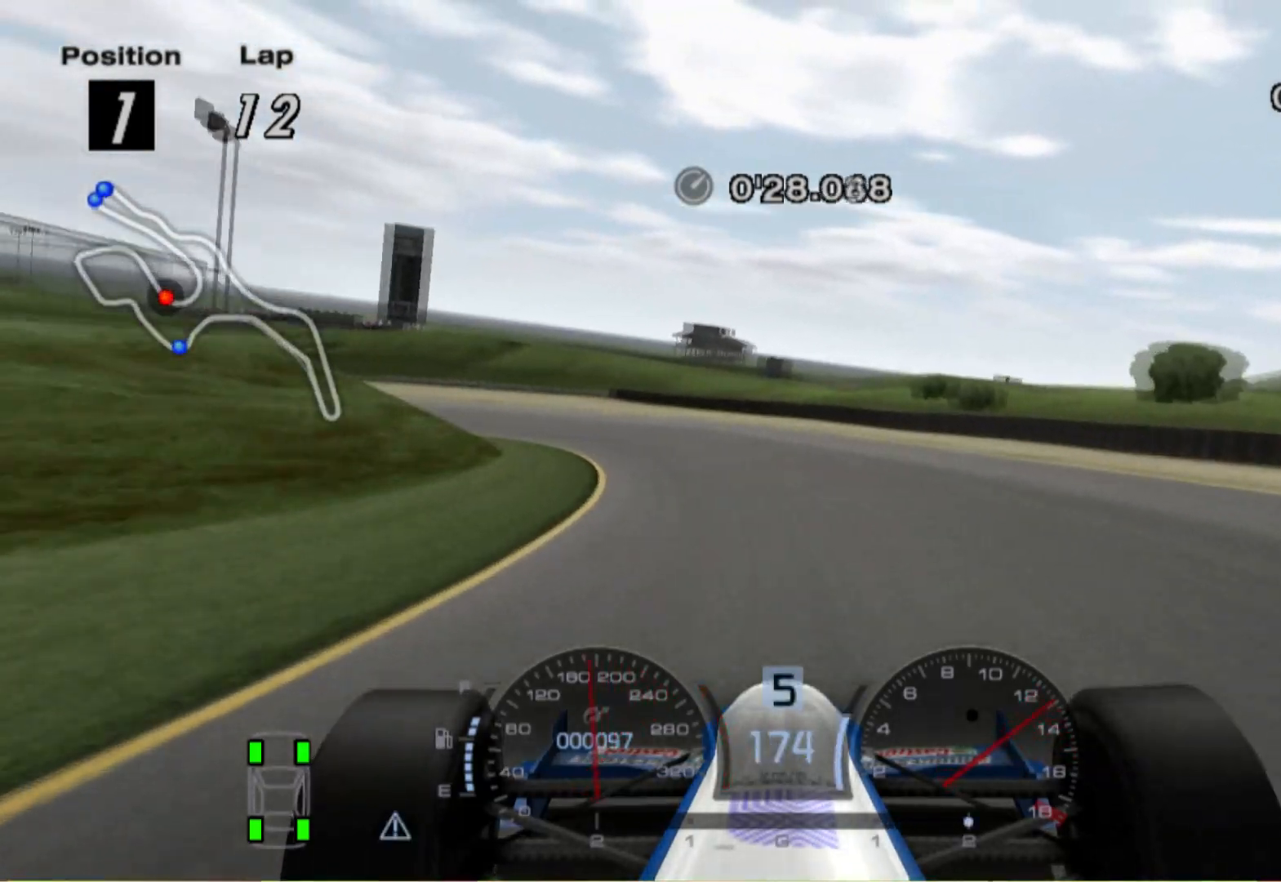
{"buttons": [], "left_stick": "left", "right_stick": "center", "events": []}
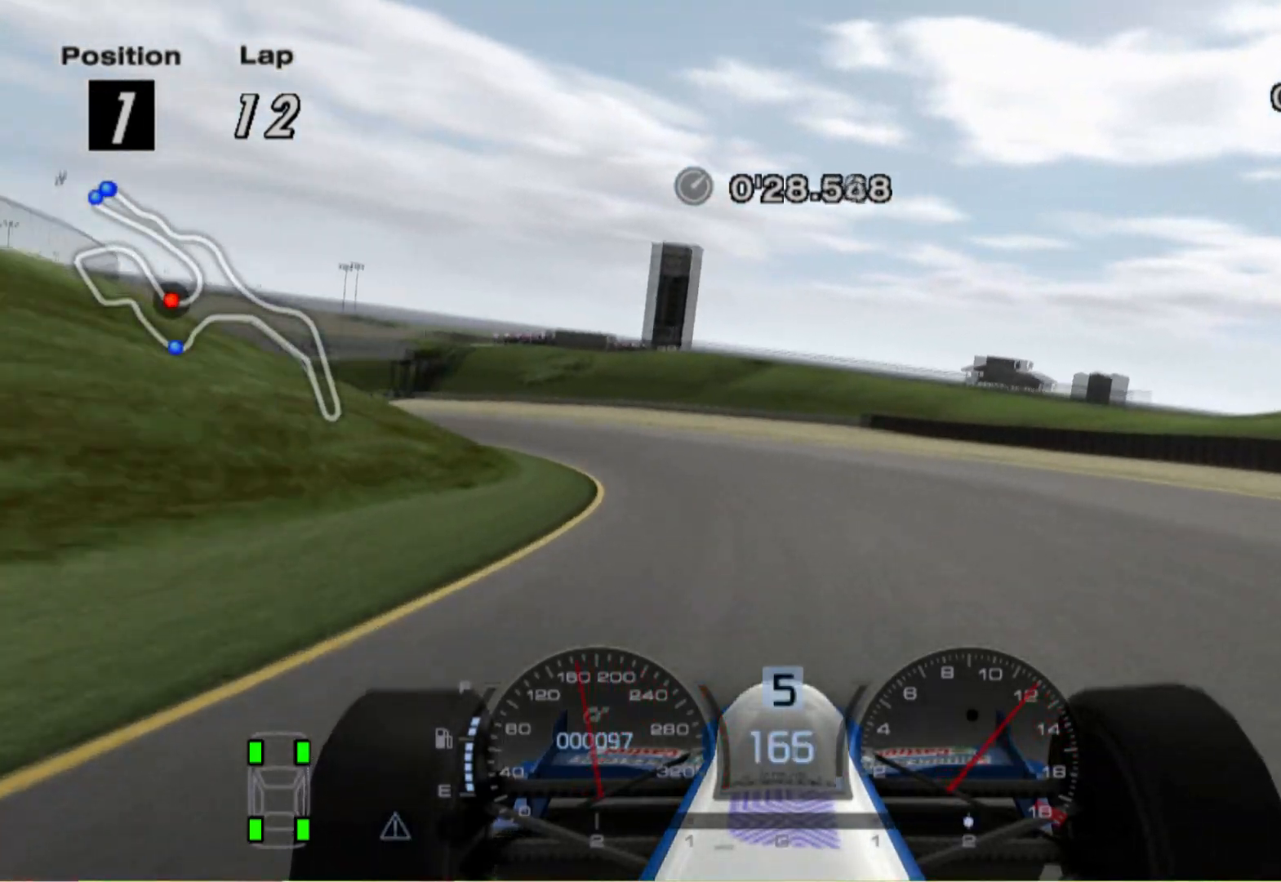
{"buttons": [], "left_stick": "left", "right_stick": "center"}
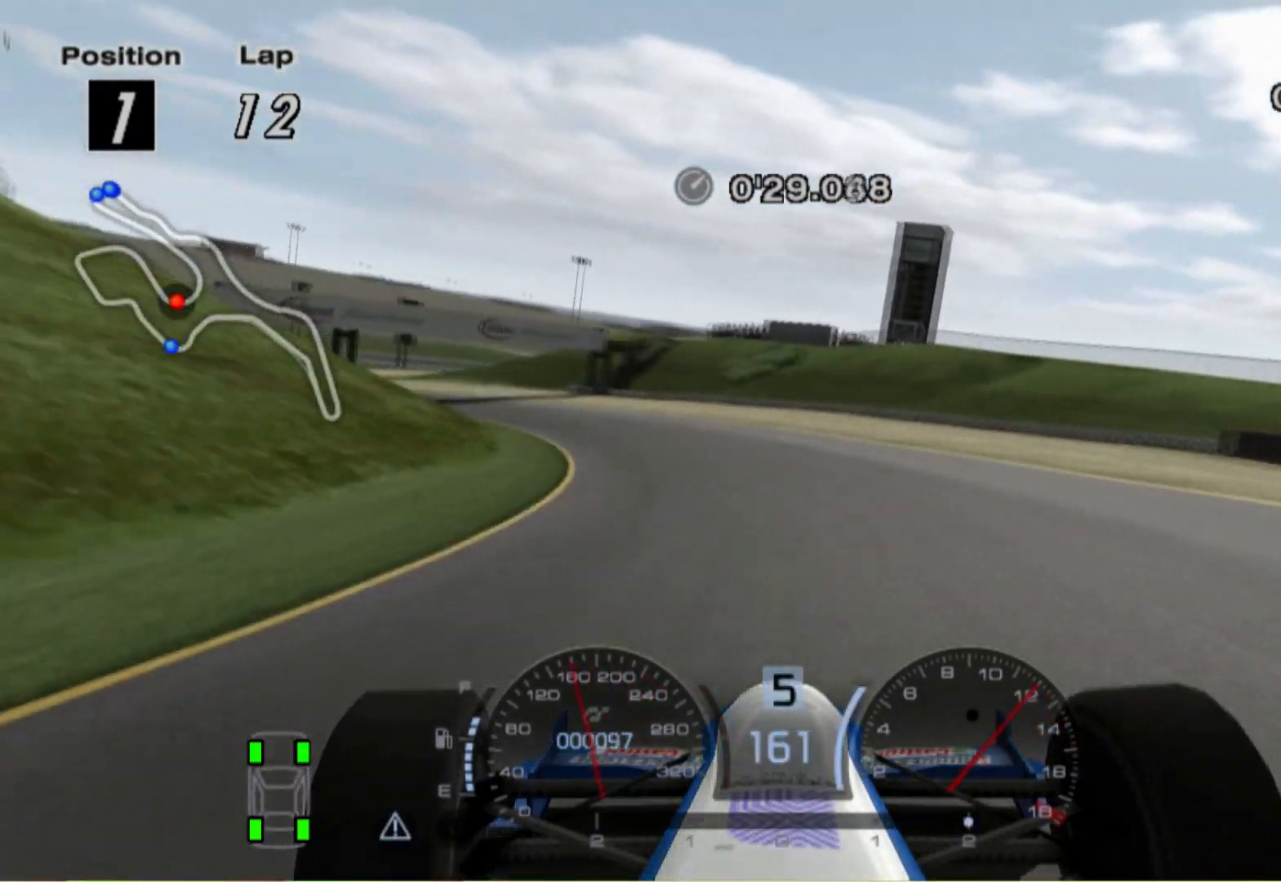
{"buttons": [], "left_stick": "left", "right_stick": "center", "events": []}
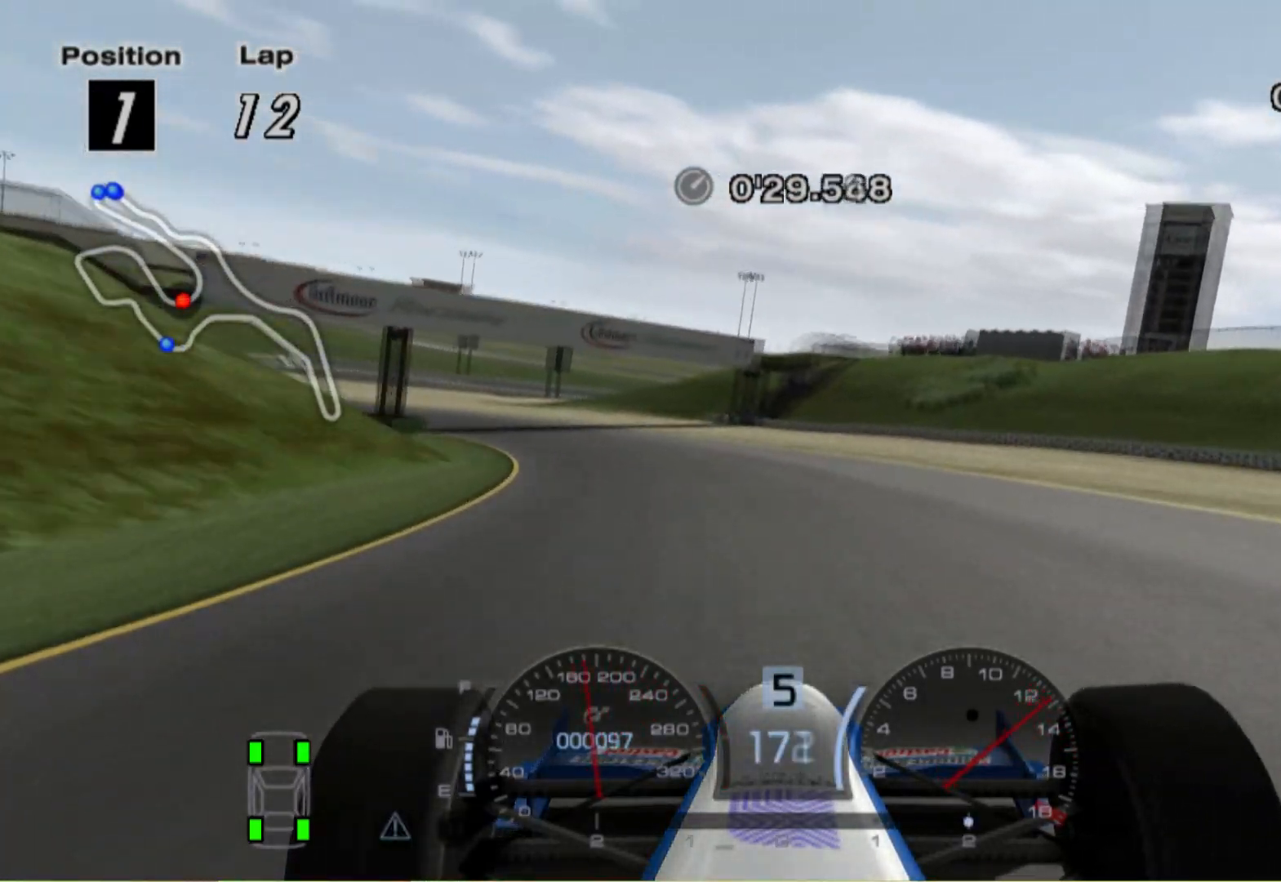
{"buttons": [], "left_stick": "left", "right_stick": "center", "events": []}
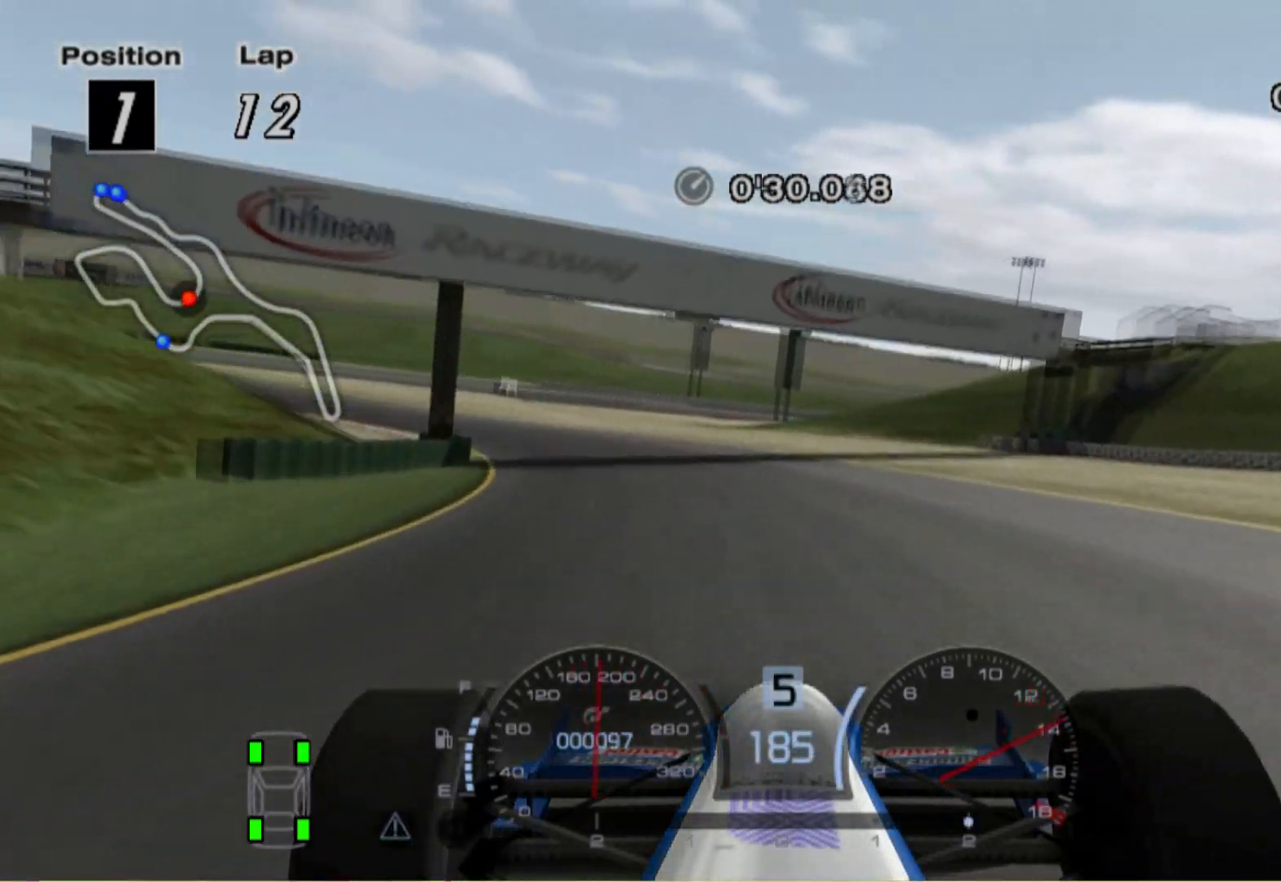
{"buttons": [], "left_stick": "left", "right_stick": "center", "events": []}
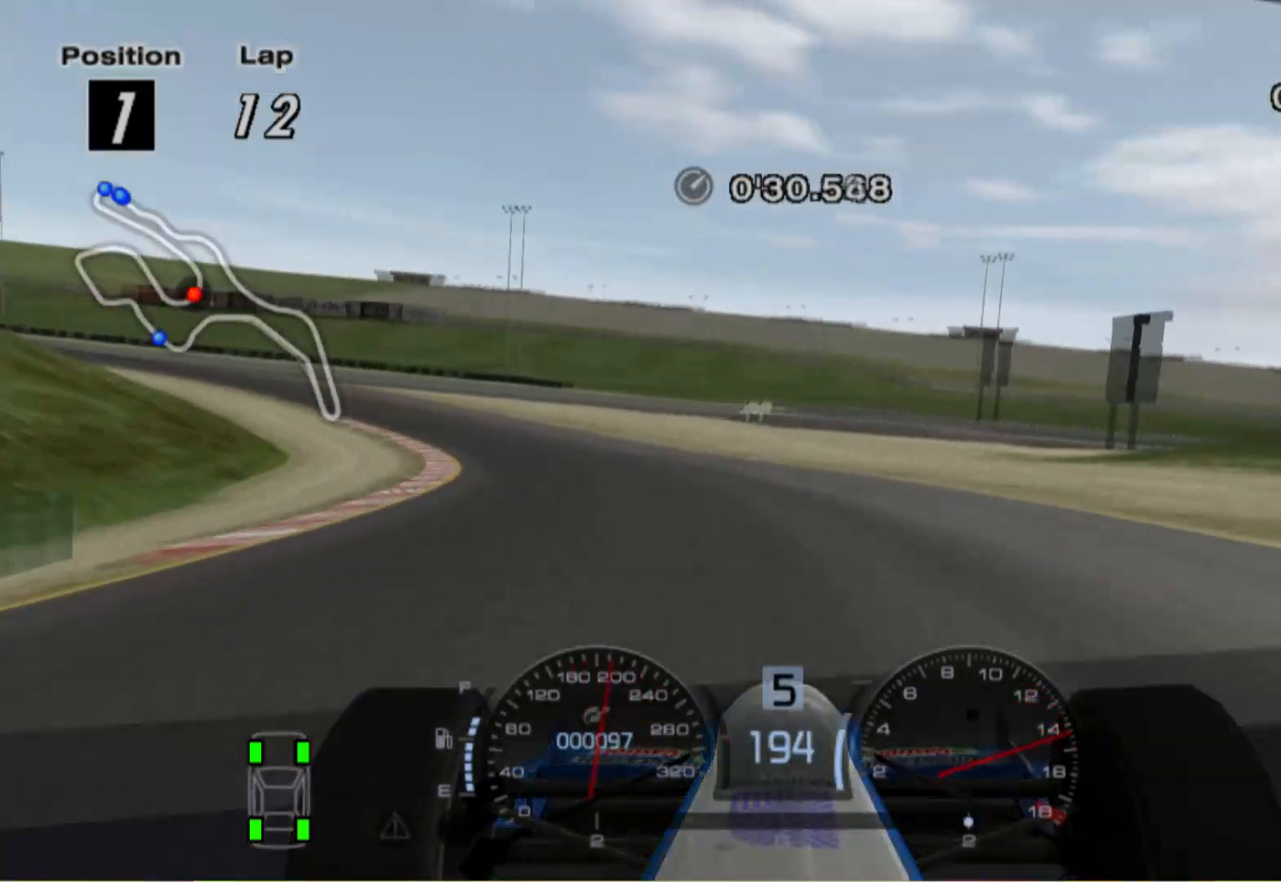
{"buttons": [], "left_stick": "left", "right_stick": "center", "events": []}
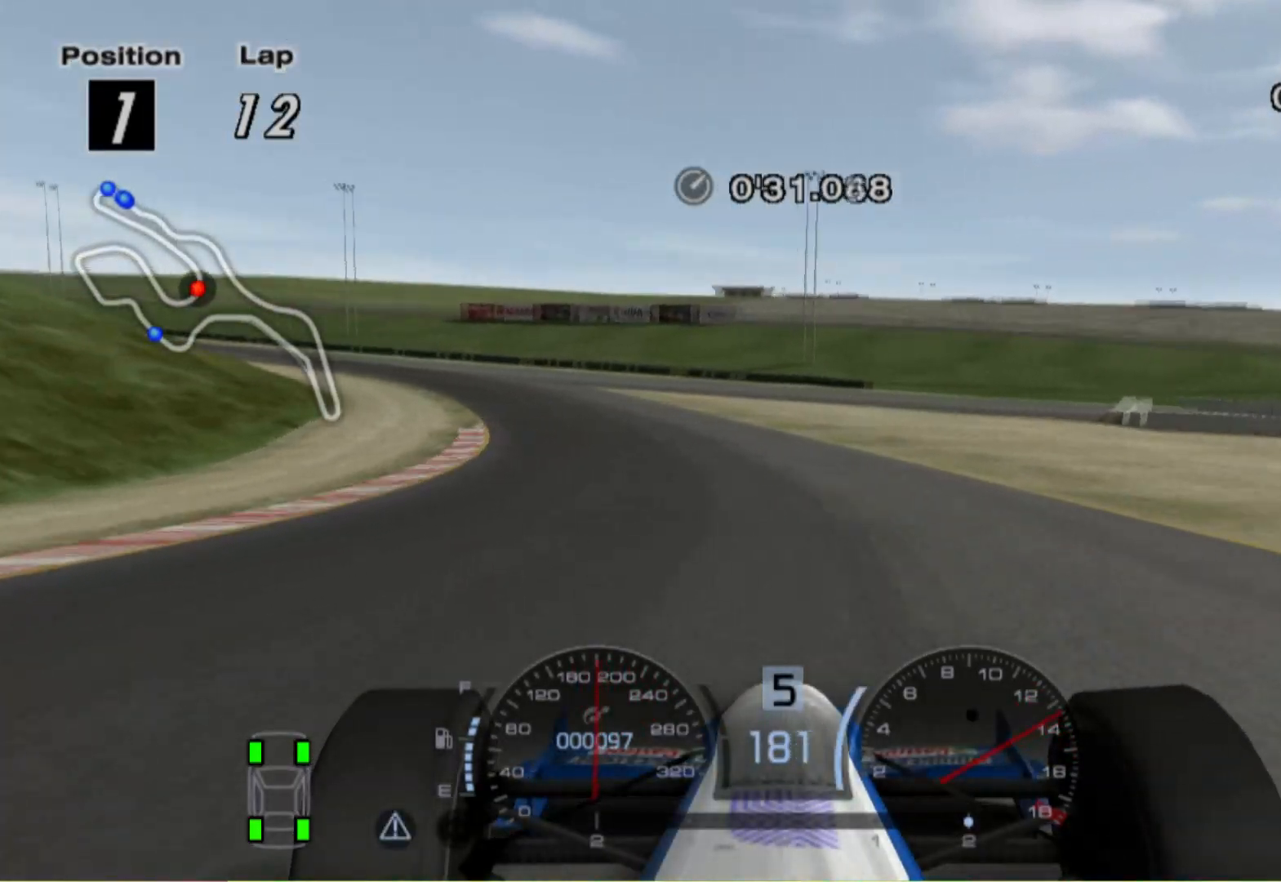
{"buttons": [], "left_stick": "left", "right_stick": "center", "events": []}
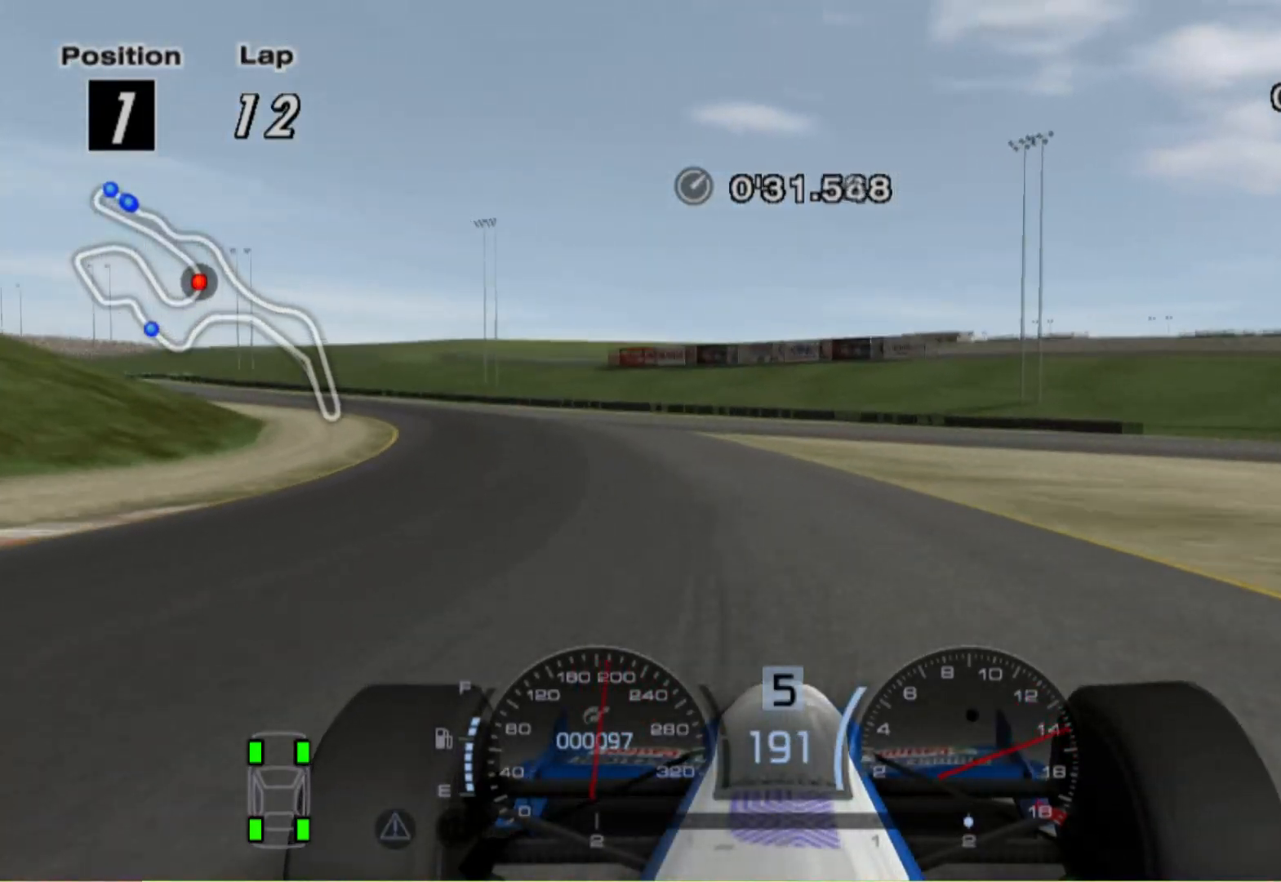
{"buttons": [], "left_stick": "up-left", "right_stick": "center", "events": [[440, "left_stick", "up-left"]]}
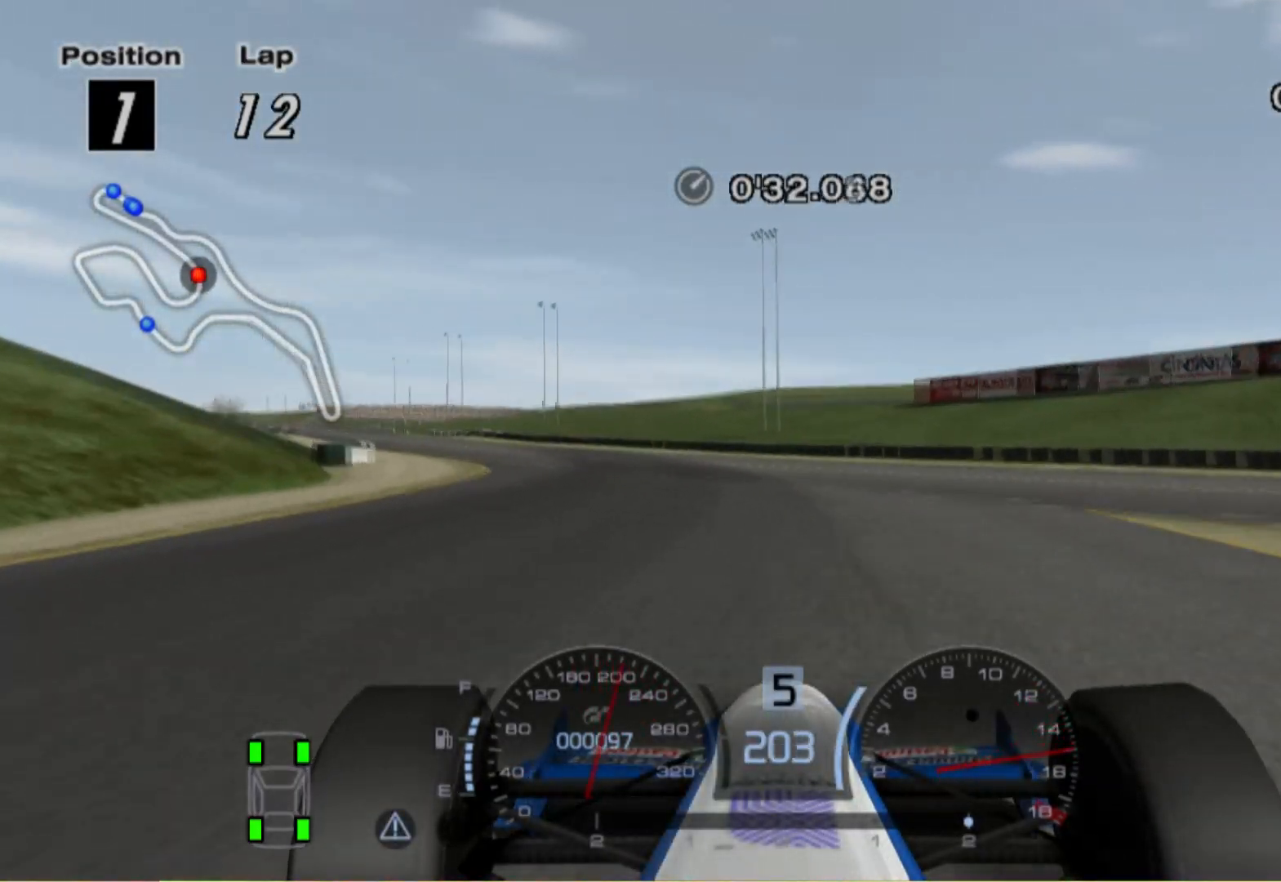
{"buttons": [], "left_stick": "center", "right_stick": "center", "events": [[400, "left_stick", "center"]]}
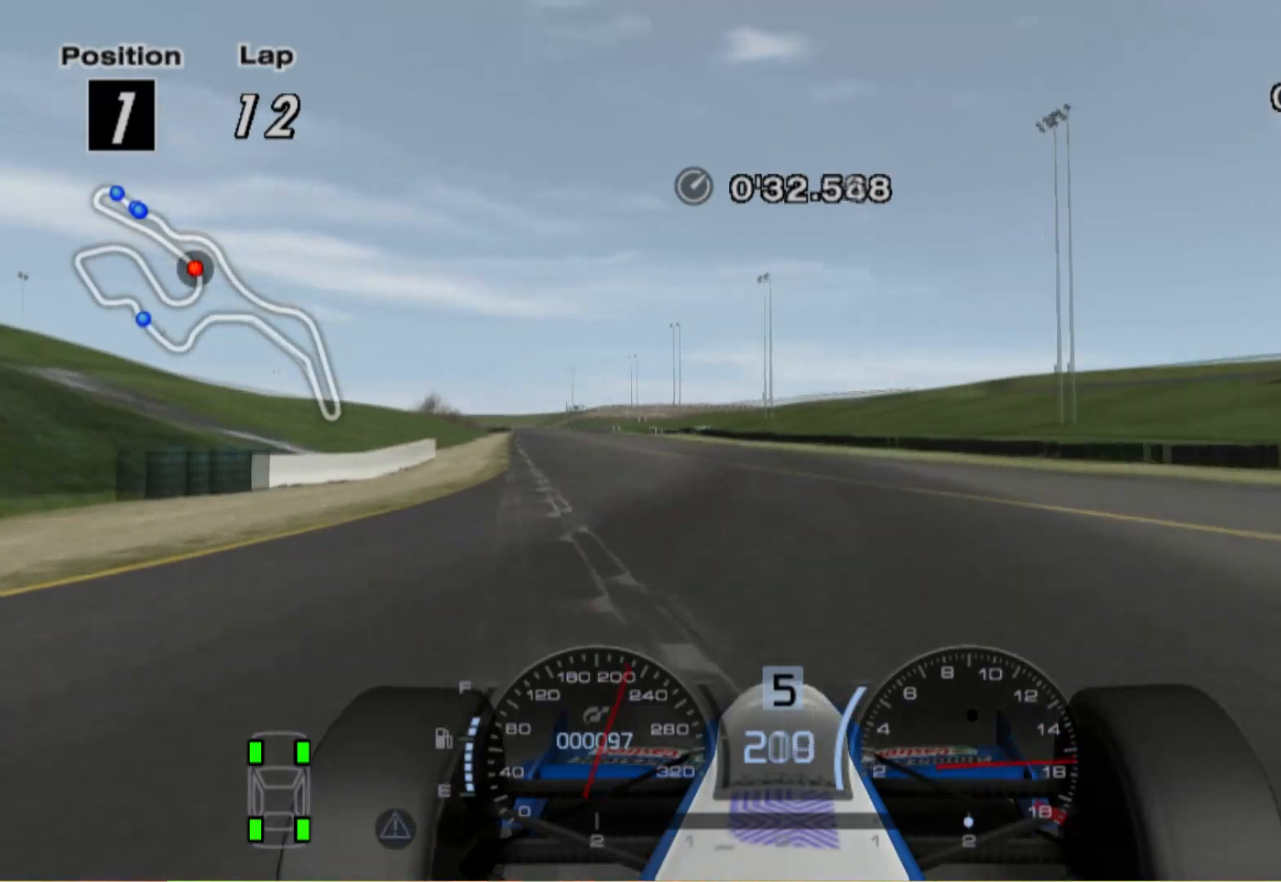
{"buttons": ["A"], "left_stick": "left", "right_stick": "center", "events": [[280, "left_stick", "left"], [400, "A", "down"]]}
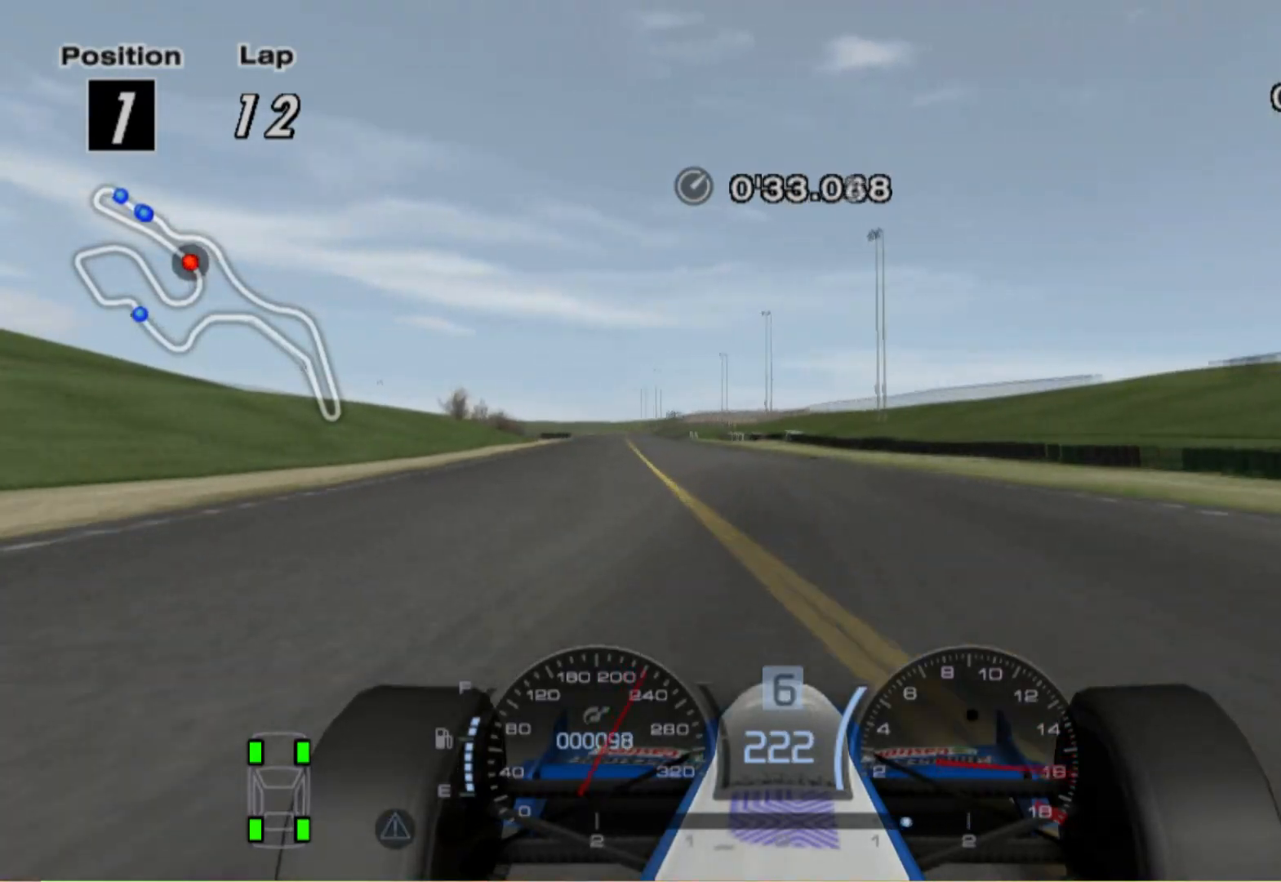
{"buttons": [], "left_stick": "center", "right_stick": "center", "events": [[40, "A", "up"], [200, "left_stick", "center"]]}
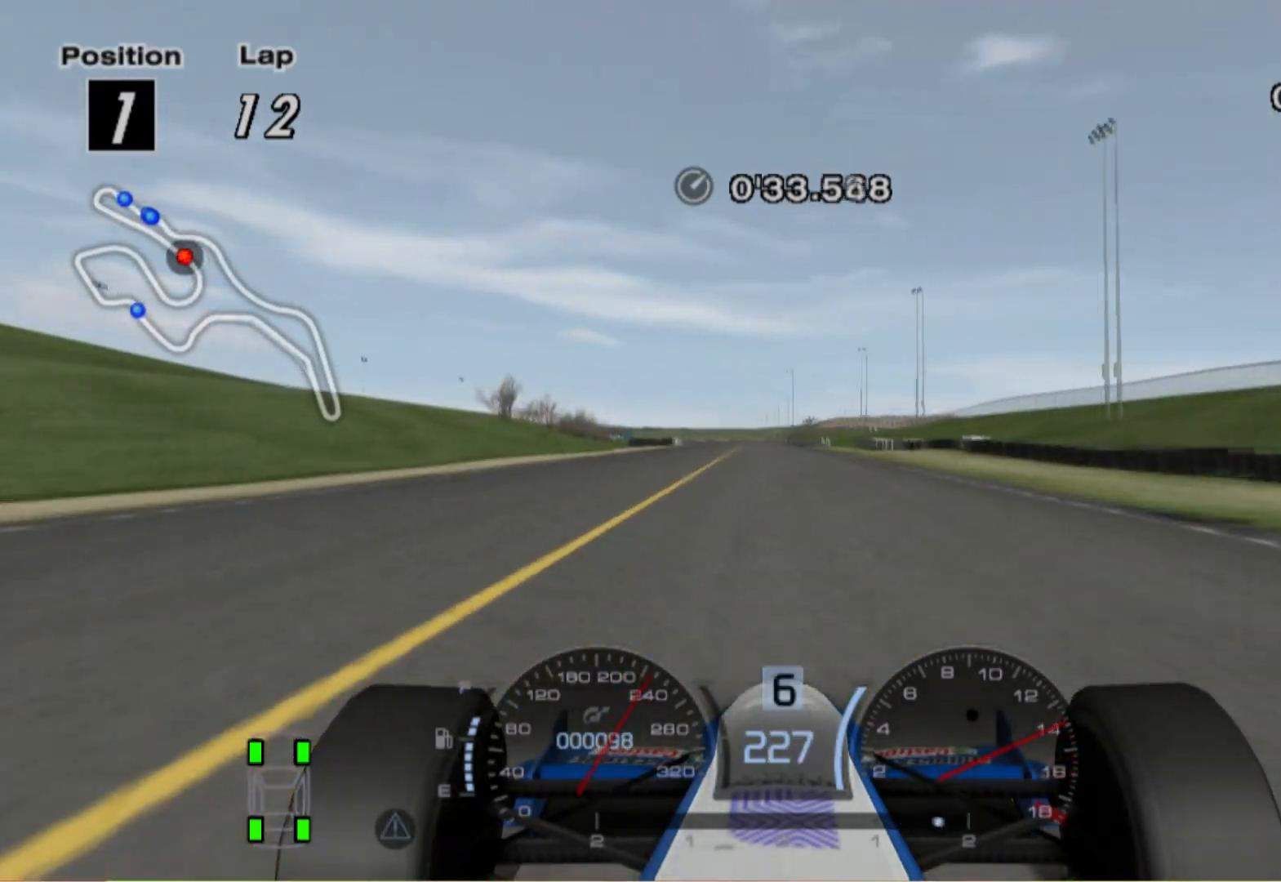
{"buttons": [], "left_stick": "center", "right_stick": "center", "events": []}
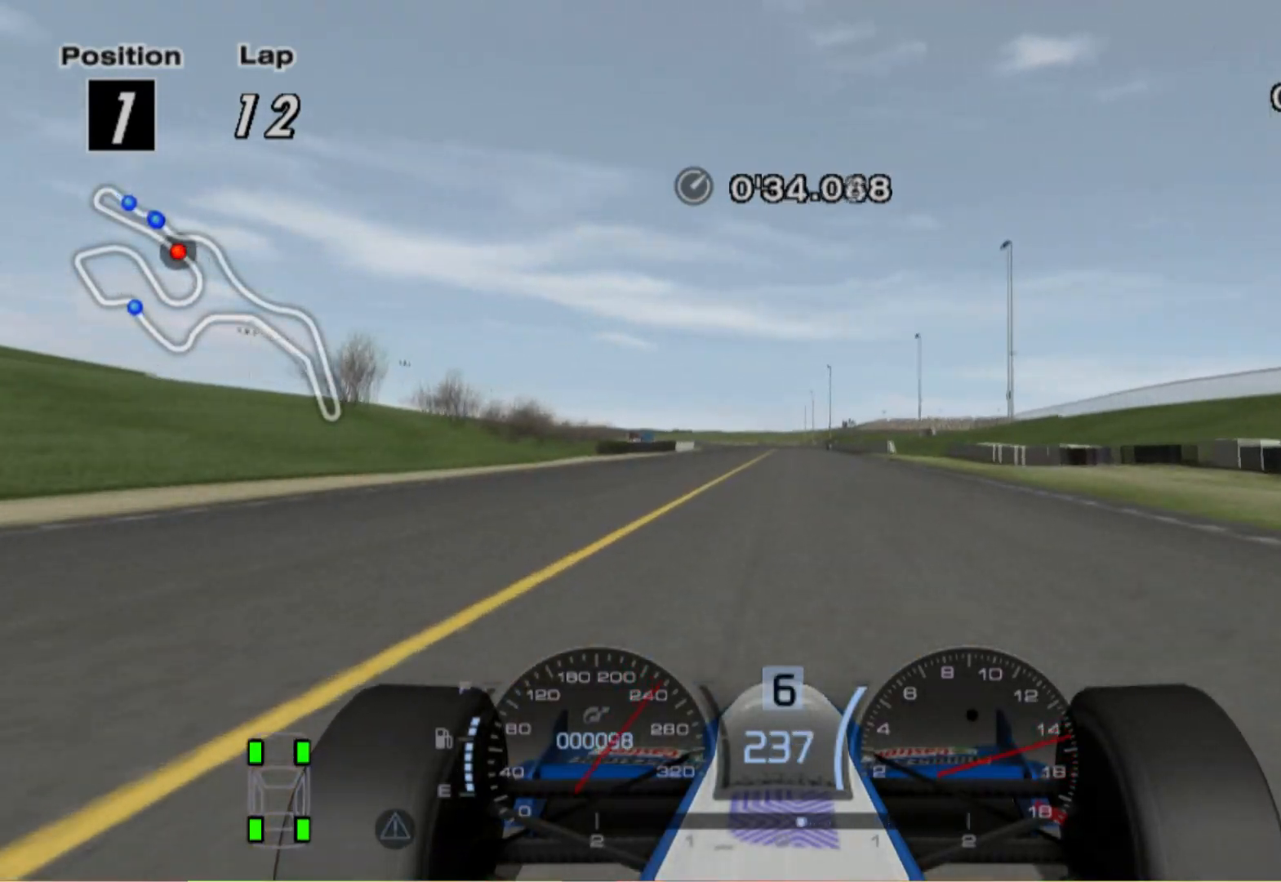
{"buttons": [], "left_stick": "center", "right_stick": "center", "events": []}